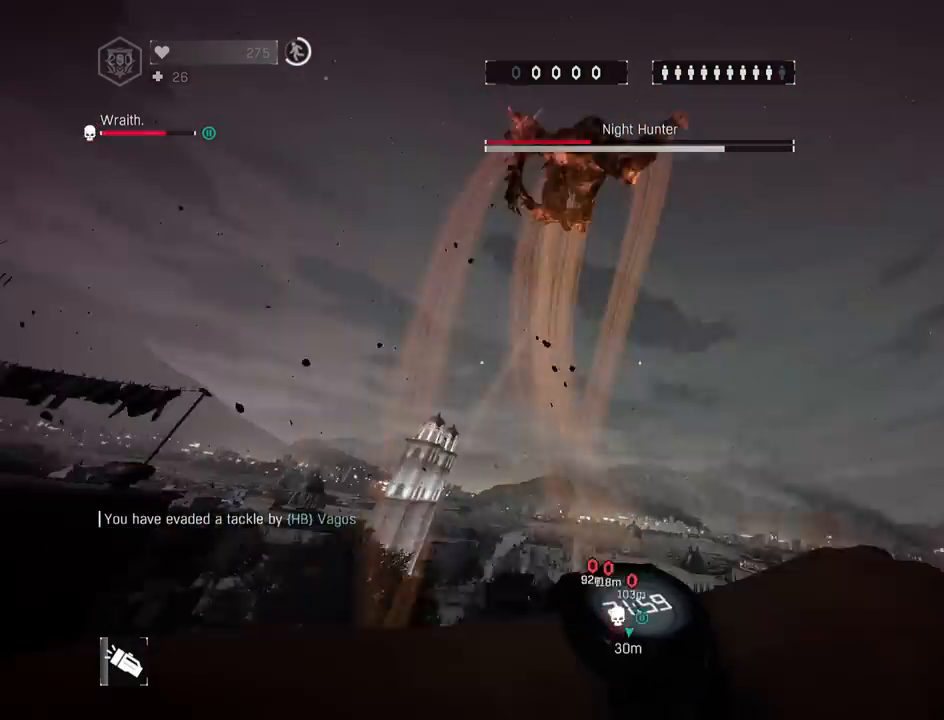
Gameplay with keyboard and mouse; each line is a JSON object with the keys and mouse buttons held at the frame after it. "events" lists presses ("down") and releases ("up") of "1", "2", "3", "4", "5", "a", "alt", "c", "caps_lock", "ctrl", "d", "e", "f", "g", "q", "r", "s", "shift", "space", "t", "tab", "v", "w", "x", "z", "mouse_left", "mouse_wheel" and "mouse_right" between this image and that frame as [ms after this image, input, new state], when the widget could be followed in between. "mouse_left", "mouse_wheel", "mouse_right" = the "left", "wheel", "right" buttons of the "mouse" list. No other keys are recorded. "wheel" means that the mouse wheel is clicked or scrolled. "mouse_move" is the direction in which the mouse moves at that frame (one of eight, or "still"), when it could be read.
{"keys": ["shift", "z"], "mouse": [], "mouse_move": "still", "events": [[50, "mouse_left", "down"], [100, "mouse_left", "up"], [100, "space", "down"], [150, "z", "up"], [183, "mouse_left", "down"], [233, "mouse_left", "up"], [333, "z", "down"], [433, "space", "up"]]}
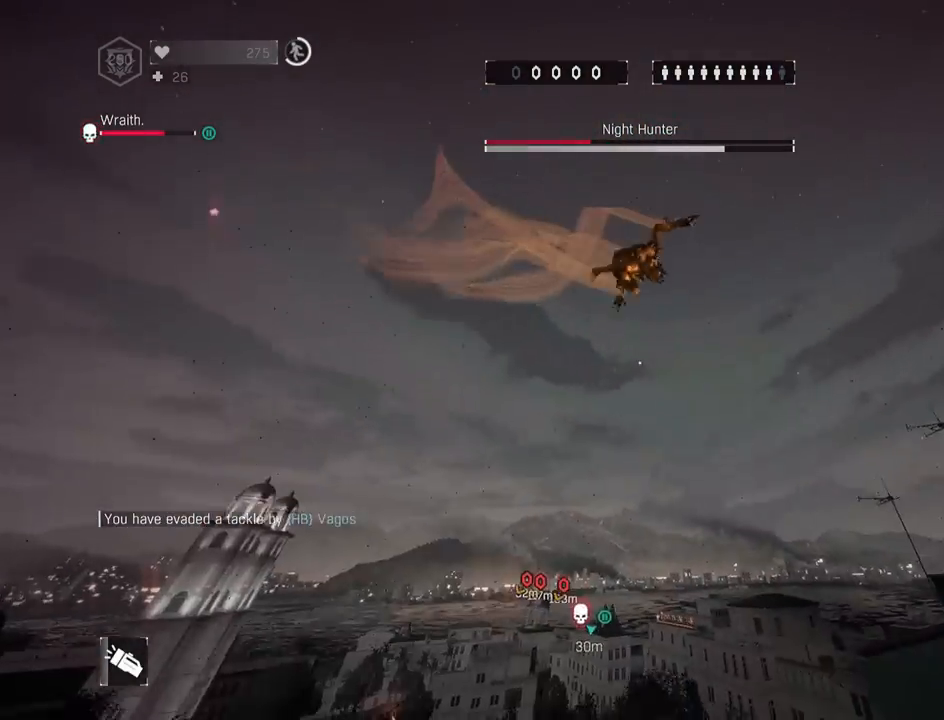
{"keys": ["shift"], "mouse": ["left"], "mouse_move": "right", "events": [[17, "space", "down"], [117, "mouse_wheel", "down"], [167, "mouse_left", "down"], [167, "space", "up"], [217, "mouse_left", "up"], [217, "mouse_wheel", "up"], [250, "space", "down"], [300, "mouse_left", "down"], [400, "mouse_left", "up"], [400, "space", "up"], [400, "z", "up"], [450, "mouse_left", "down"]]}
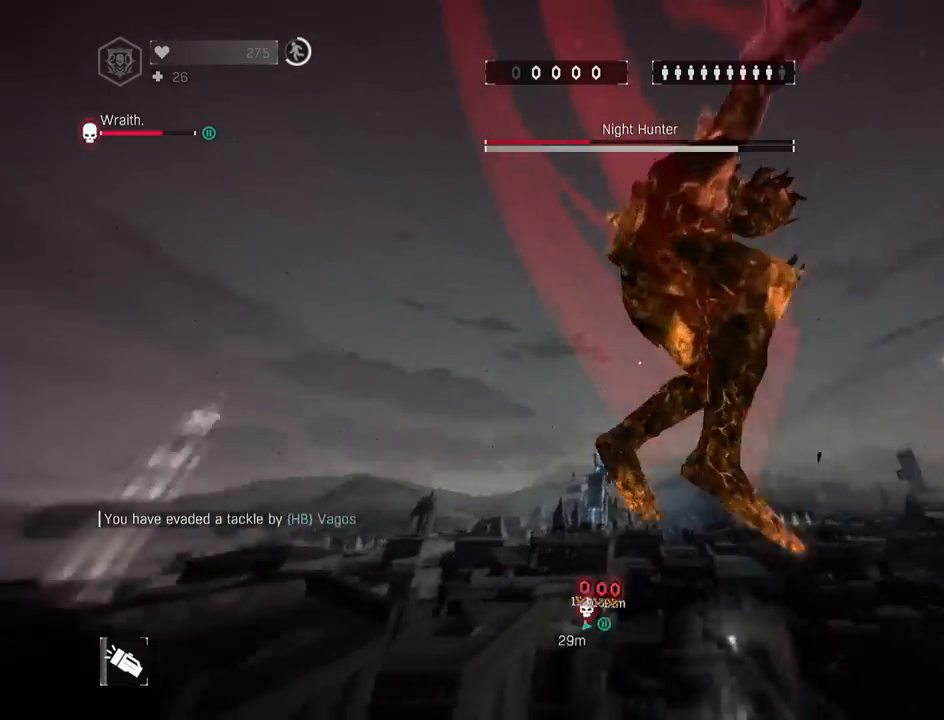
{"keys": ["s", "shift"], "mouse": ["left"], "mouse_move": "up-left", "events": [[33, "mouse_left", "up"], [83, "mouse_left", "down"], [133, "mouse_left", "up"], [183, "mouse_left", "down"], [217, "mouse_left", "up"], [217, "s", "down"], [317, "mouse_left", "down"], [367, "mouse_left", "up"], [450, "mouse_left", "down"]]}
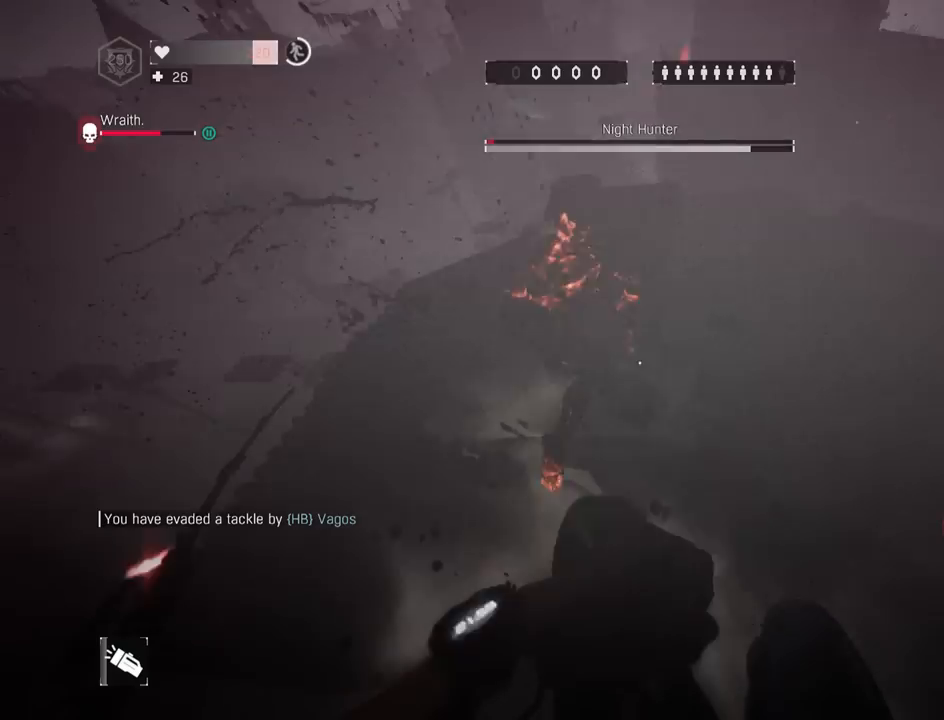
{"keys": ["shift"], "mouse": [], "mouse_move": "left", "events": [[17, "mouse_left", "up"], [17, "s", "up"], [50, "mouse_left", "down"], [133, "mouse_left", "up"], [183, "mouse_left", "down"], [283, "mouse_left", "up"]]}
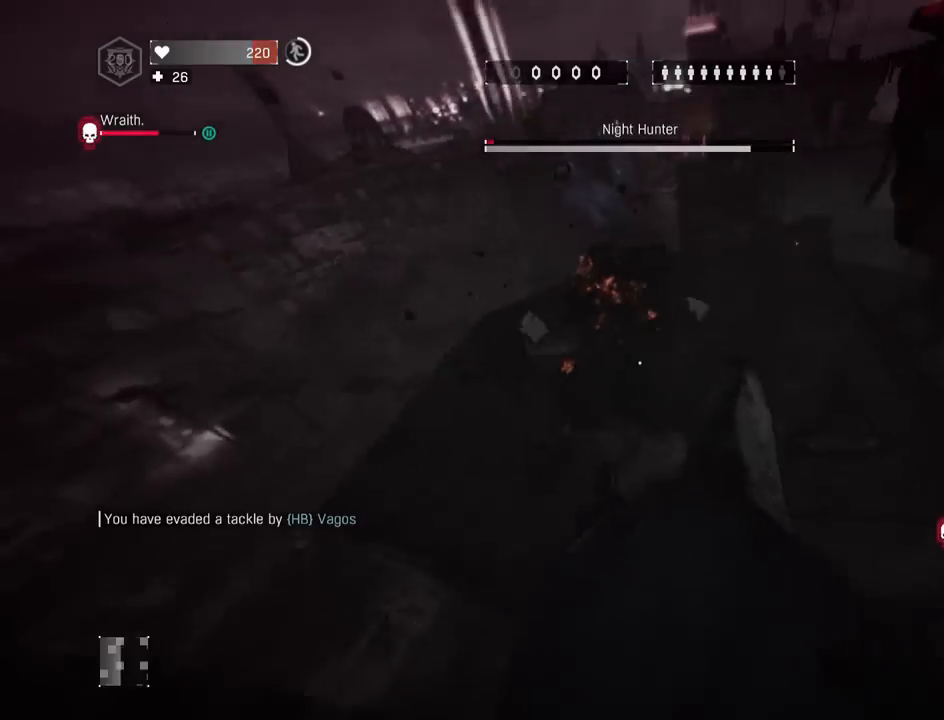
{"keys": ["s", "shift"], "mouse": [], "mouse_move": "up", "events": [[150, "mouse_wheel", "down"], [200, "mouse_wheel", "up"], [350, "s", "down"]]}
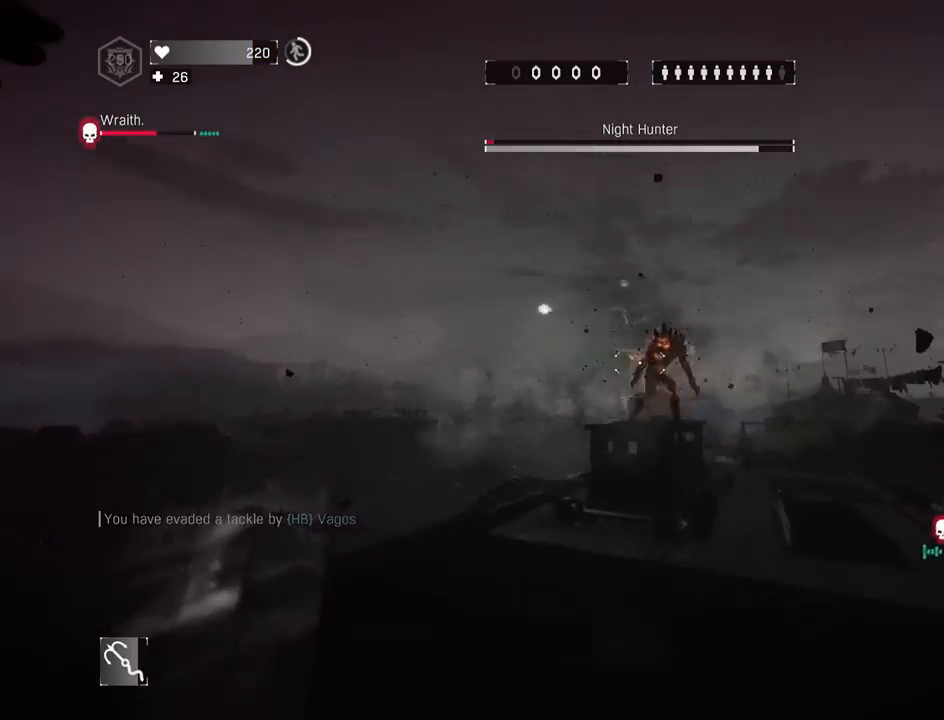
{"keys": ["shift", "space", "z"], "mouse": ["wheel"], "mouse_move": "down", "events": [[83, "g", "down"], [183, "g", "up"], [217, "s", "up"], [267, "mouse_wheel", "down"], [417, "space", "down"], [417, "z", "down"]]}
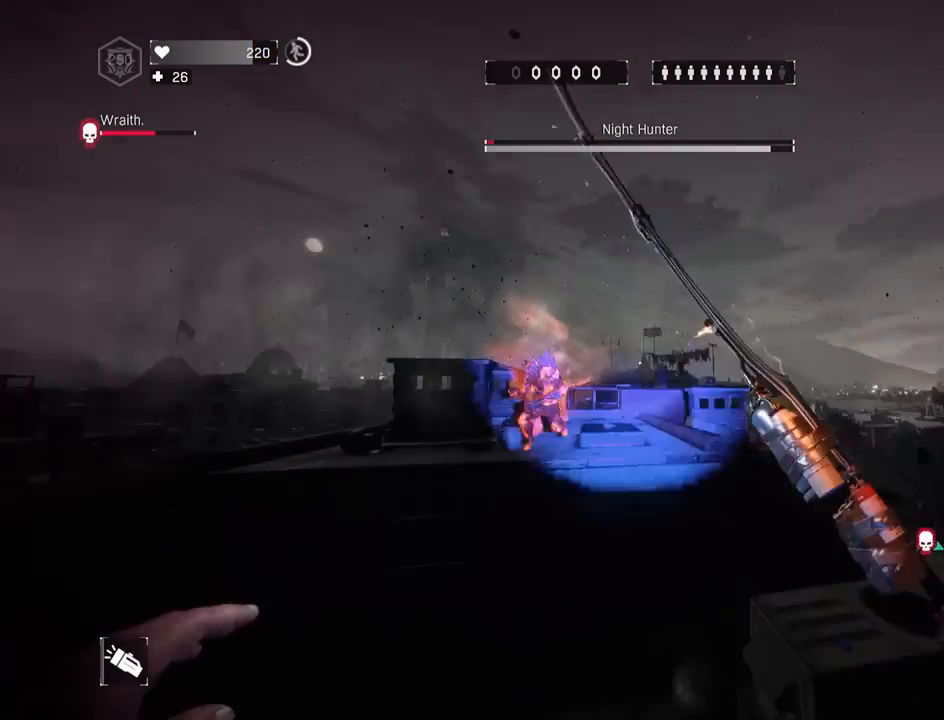
{"keys": ["shift", "z"], "mouse": [], "mouse_move": "up-right", "events": [[100, "space", "up"], [200, "mouse_left", "down"], [333, "mouse_left", "up"], [333, "mouse_wheel", "up"], [333, "z", "up"], [467, "z", "down"]]}
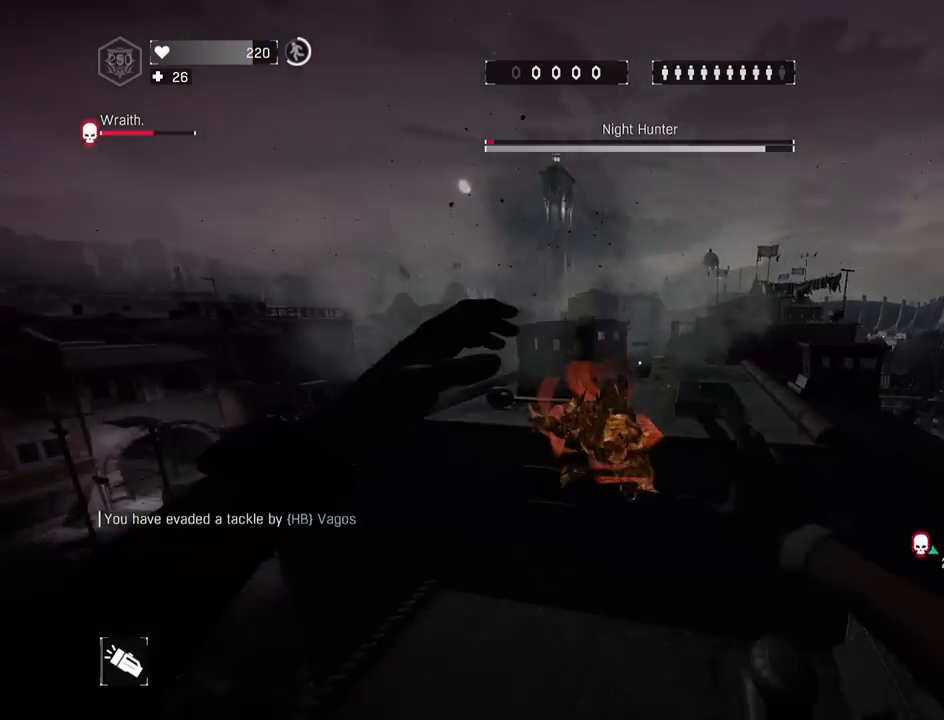
{"keys": ["shift", "z"], "mouse": [], "mouse_move": "up-right", "events": [[17, "mouse_wheel", "down"], [250, "mouse_wheel", "up"]]}
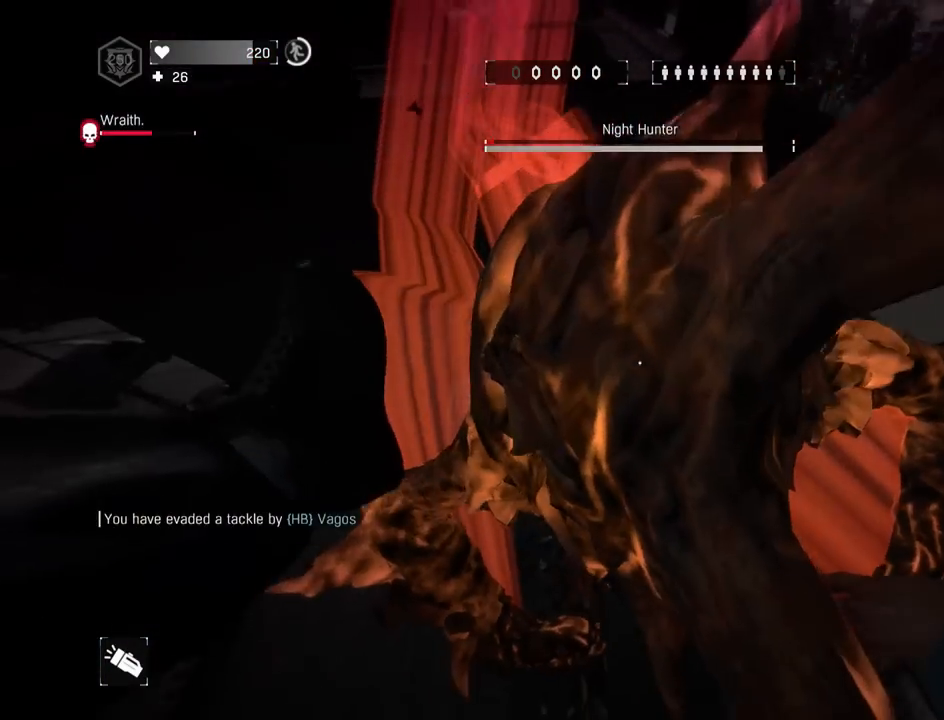
{"keys": ["shift", "z"], "mouse": [], "mouse_move": "still", "events": []}
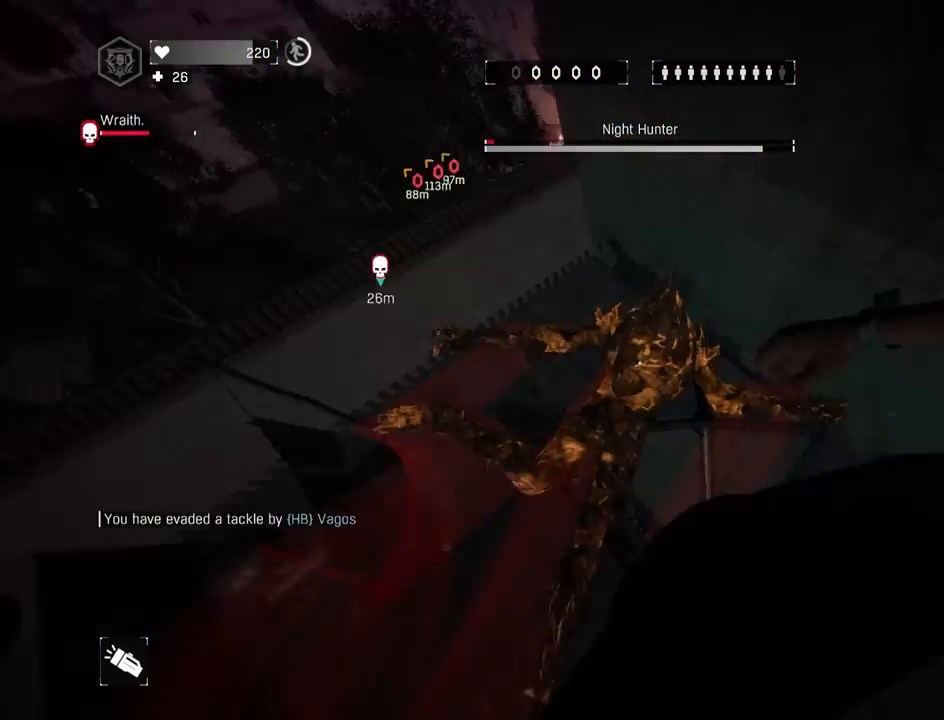
{"keys": ["shift"], "mouse": [], "mouse_move": "still", "events": [[183, "a", "down"], [267, "a", "up"], [333, "z", "up"]]}
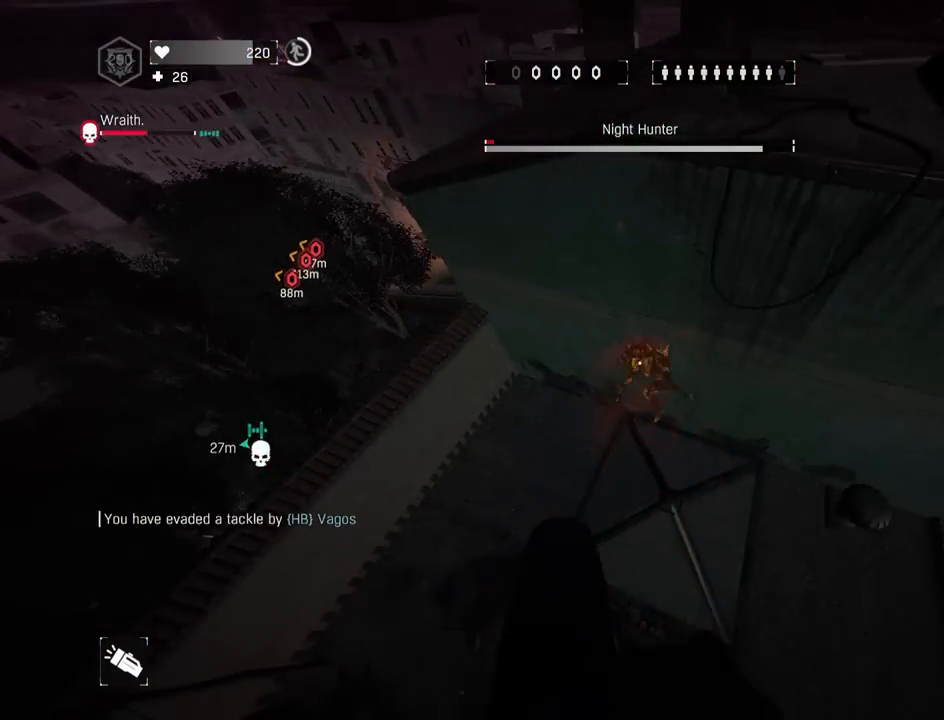
{"keys": ["shift", "z"], "mouse": ["left"], "mouse_move": "still", "events": [[117, "z", "down"], [200, "mouse_left", "down"], [250, "z", "up"], [333, "z", "down"]]}
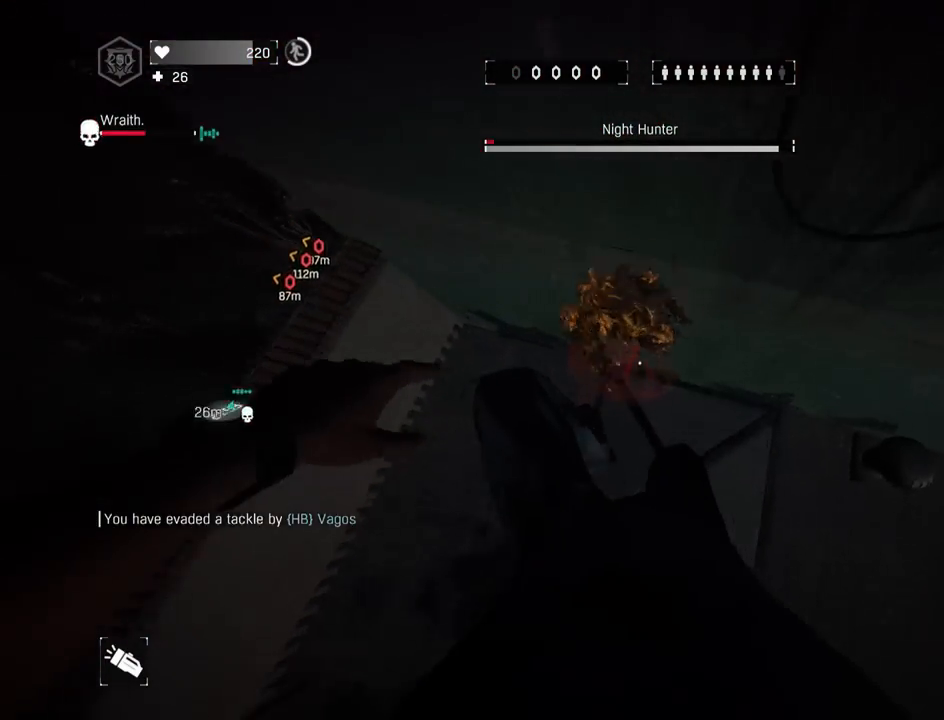
{"keys": ["shift"], "mouse": [], "mouse_move": "up-left", "events": [[100, "mouse_left", "up"], [100, "z", "up"], [117, "mouse_left", "down"], [183, "mouse_left", "up"], [267, "mouse_left", "down"], [267, "s", "down"], [300, "mouse_left", "up"], [450, "s", "up"]]}
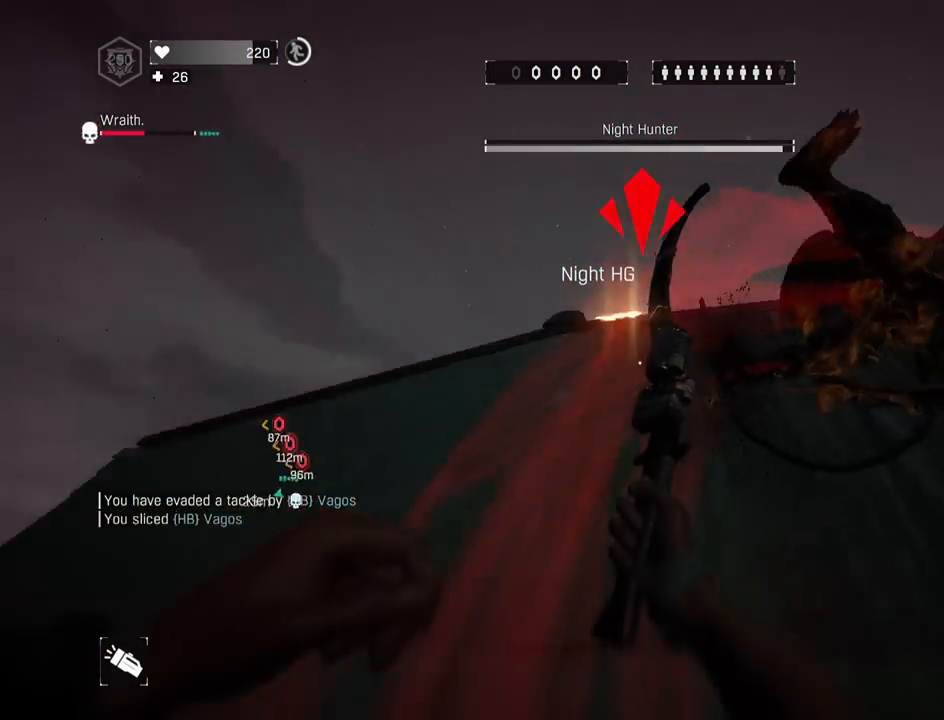
{"keys": ["shift", "z"], "mouse": [], "mouse_move": "down-right", "events": [[50, "z", "down"], [183, "space", "down"], [283, "space", "up"], [333, "a", "down"], [383, "space", "down"], [433, "a", "up"], [467, "space", "up"]]}
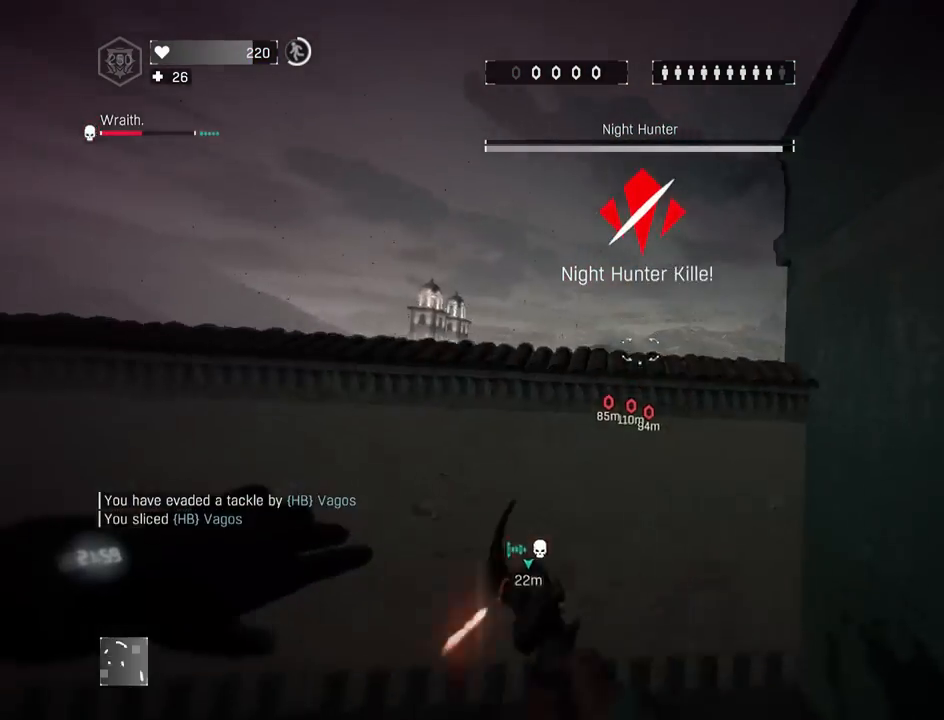
{"keys": ["shift", "space", "z"], "mouse": [], "mouse_move": "left", "events": [[67, "space", "down"], [167, "space", "up"], [200, "a", "down"], [300, "a", "up"], [300, "space", "down"], [400, "space", "up"], [483, "space", "down"]]}
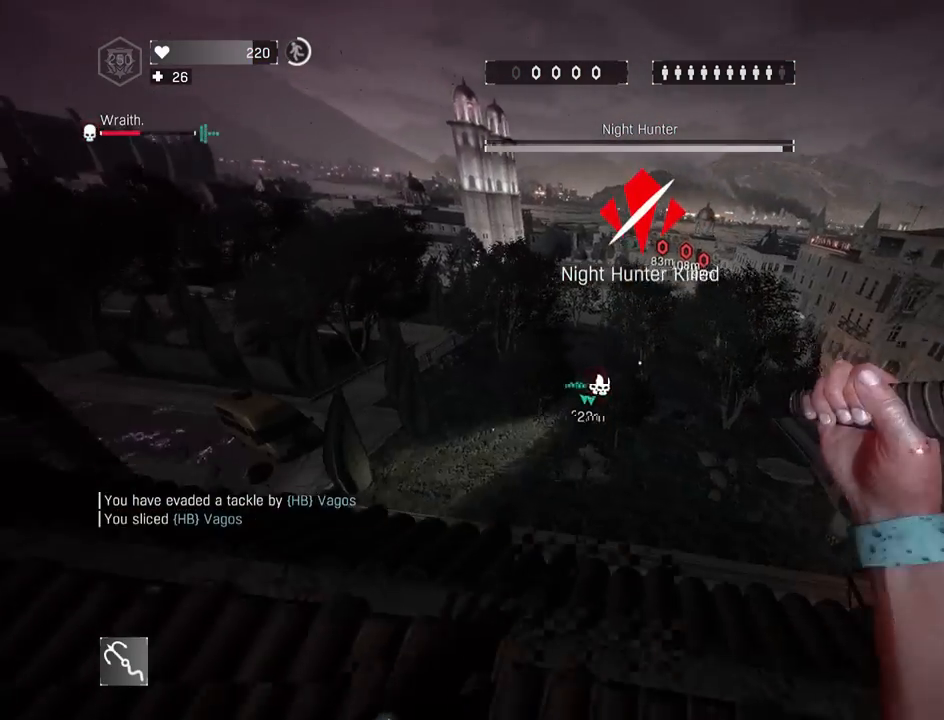
{"keys": ["shift", "z"], "mouse": [], "mouse_move": "still", "events": [[83, "a", "down"], [133, "space", "up"], [217, "a", "up"], [367, "mouse_wheel", "down"], [467, "mouse_wheel", "up"]]}
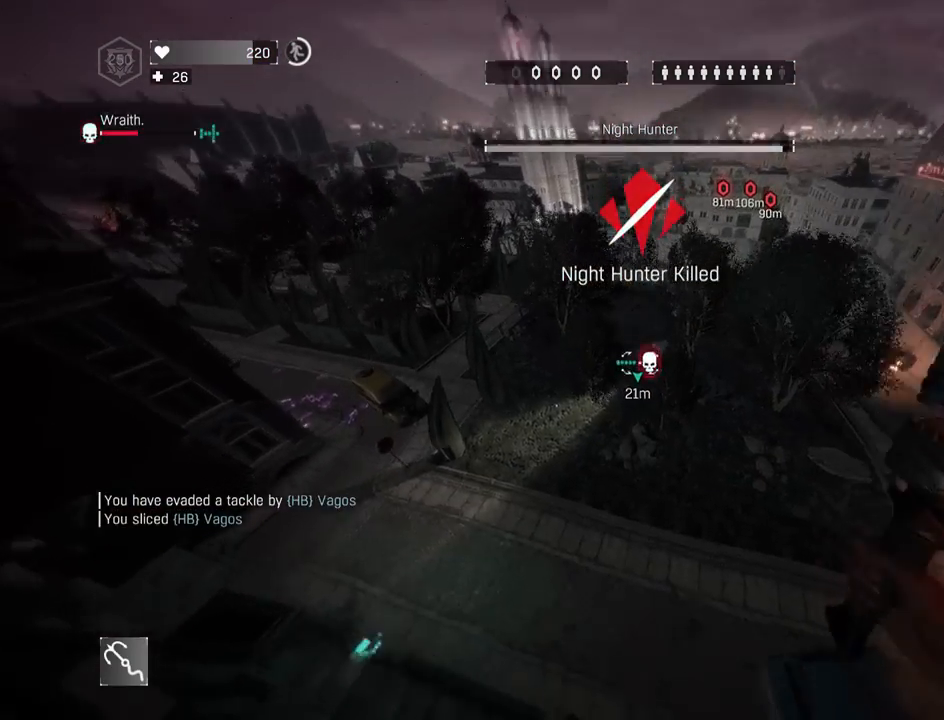
{"keys": ["g", "shift", "z"], "mouse": [], "mouse_move": "up-right", "events": [[50, "mouse_wheel", "down"], [133, "mouse_wheel", "up"], [233, "mouse_wheel", "down"], [333, "mouse_wheel", "up"], [500, "g", "down"]]}
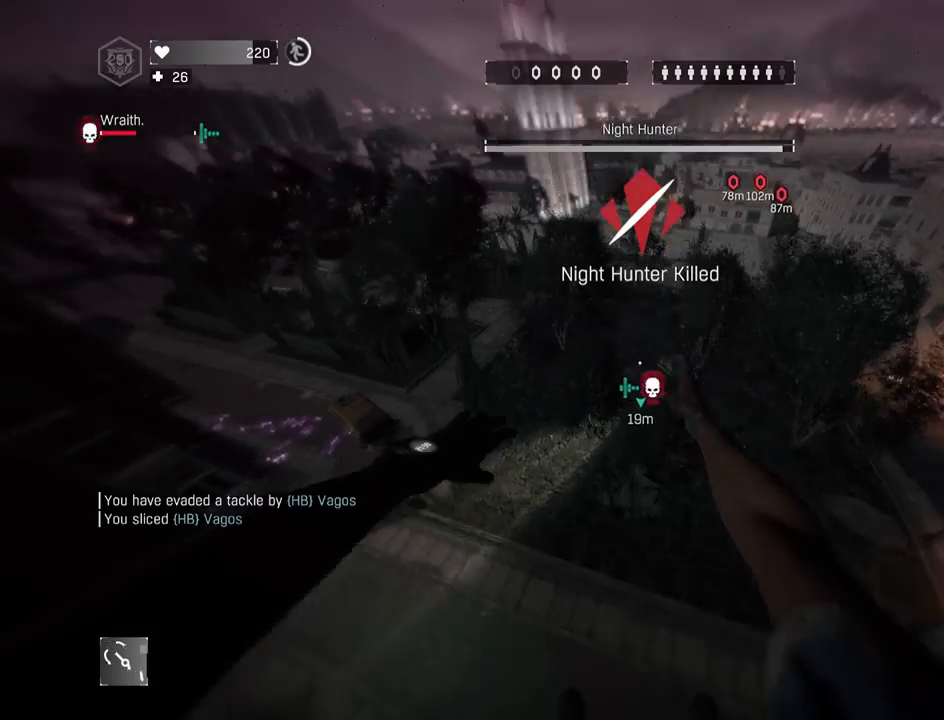
{"keys": ["shift", "z"], "mouse": [], "mouse_move": "left", "events": [[100, "g", "up"], [200, "g", "down"], [333, "a", "down"], [333, "g", "up"], [483, "a", "up"]]}
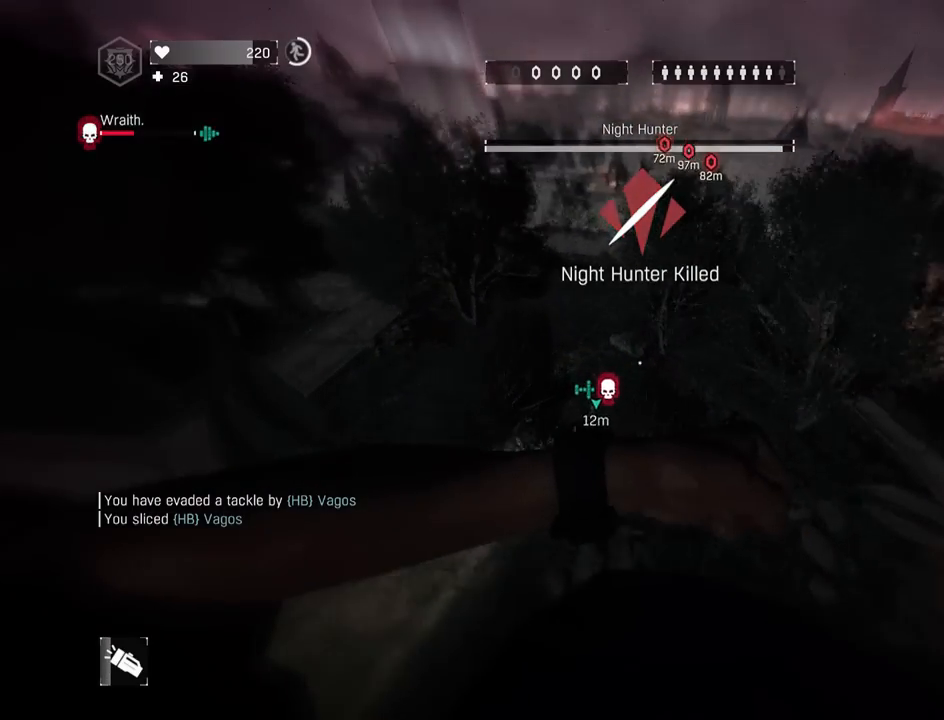
{"keys": ["q", "shift", "z"], "mouse": [], "mouse_move": "left", "events": [[167, "a", "down"], [317, "a", "up"], [450, "q", "down"]]}
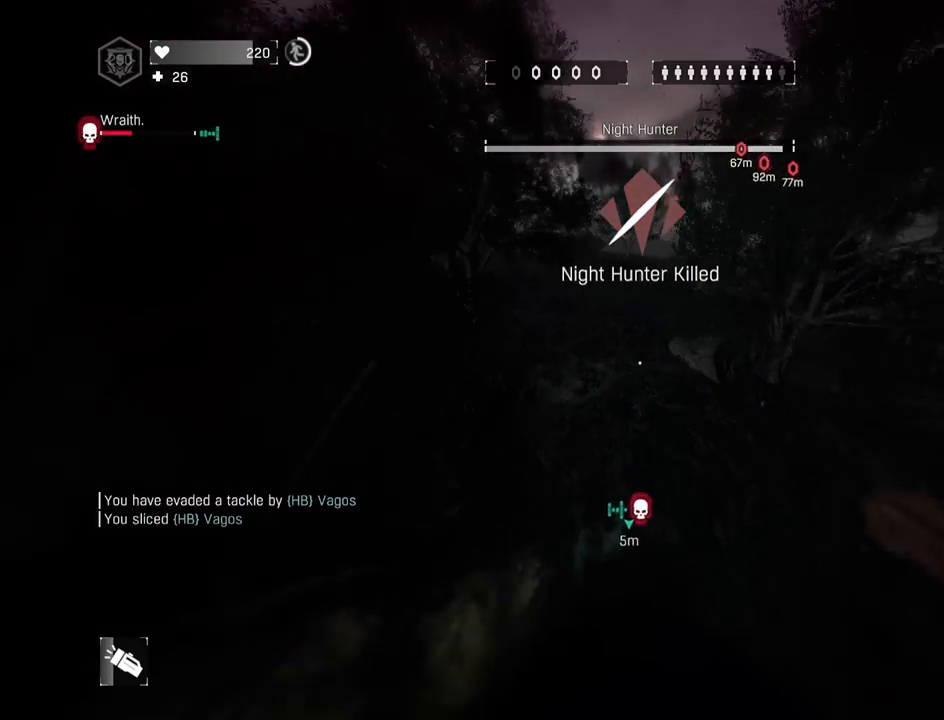
{"keys": ["f", "q", "shift", "z"], "mouse": [], "mouse_move": "right", "events": [[233, "c", "down"], [383, "c", "up"], [433, "f", "down"]]}
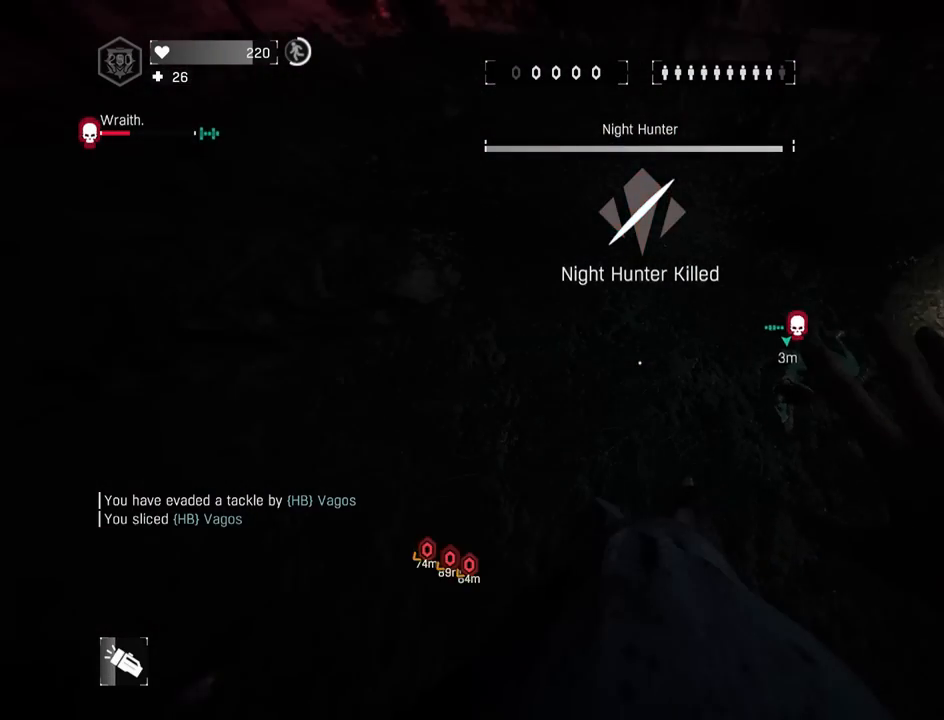
{"keys": ["f", "q", "shift"], "mouse": [], "mouse_move": "down-right", "events": [[17, "f", "up"], [67, "f", "down"], [167, "f", "up"], [200, "f", "down"], [300, "f", "up"], [350, "f", "down"], [400, "f", "up"], [400, "z", "up"], [483, "f", "down"]]}
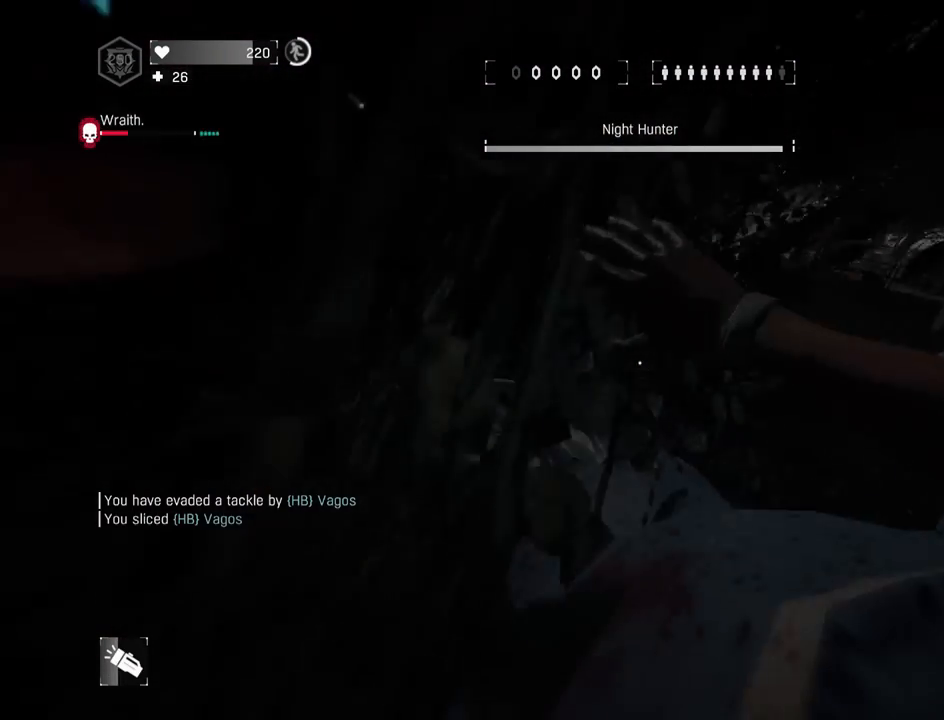
{"keys": ["a", "shift", "z"], "mouse": [], "mouse_move": "down-right", "events": [[33, "f", "up"], [83, "q", "up"], [133, "f", "down"], [133, "z", "down"], [167, "f", "up"], [167, "space", "down"], [317, "space", "up"], [417, "a", "down"]]}
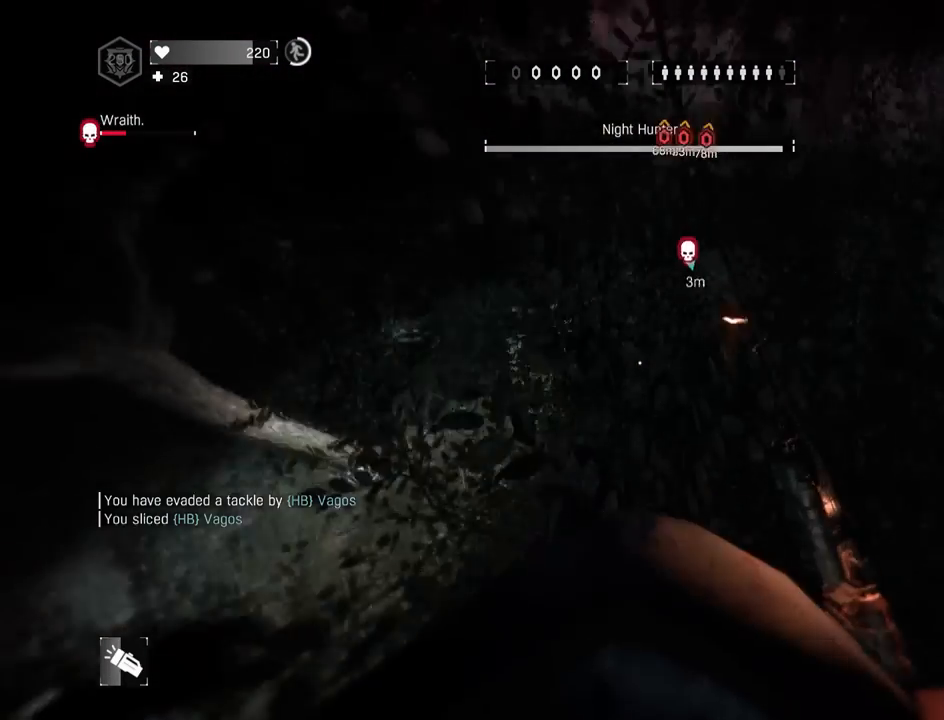
{"keys": ["f", "shift"], "mouse": [], "mouse_move": "left", "events": [[50, "a", "up"], [183, "f", "down"], [267, "f", "up"], [367, "f", "down"], [367, "z", "up"], [417, "f", "up"], [450, "f", "down"]]}
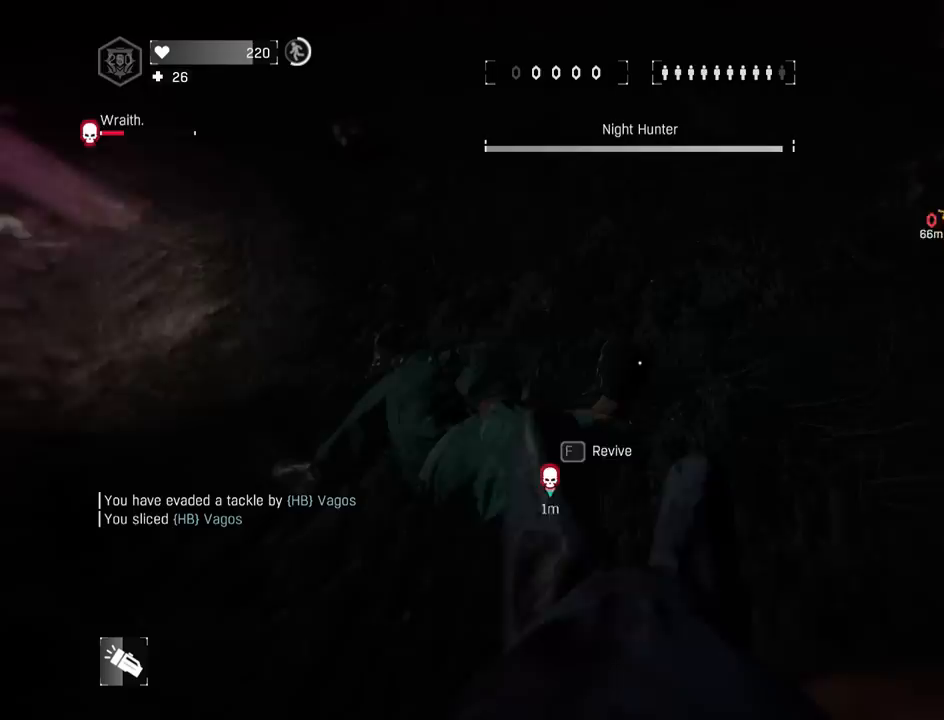
{"keys": ["g", "s"], "mouse": [], "mouse_move": "left", "events": [[50, "f", "up"], [117, "f", "down"], [117, "s", "down"], [117, "shift", "up"], [200, "f", "up"], [450, "g", "down"]]}
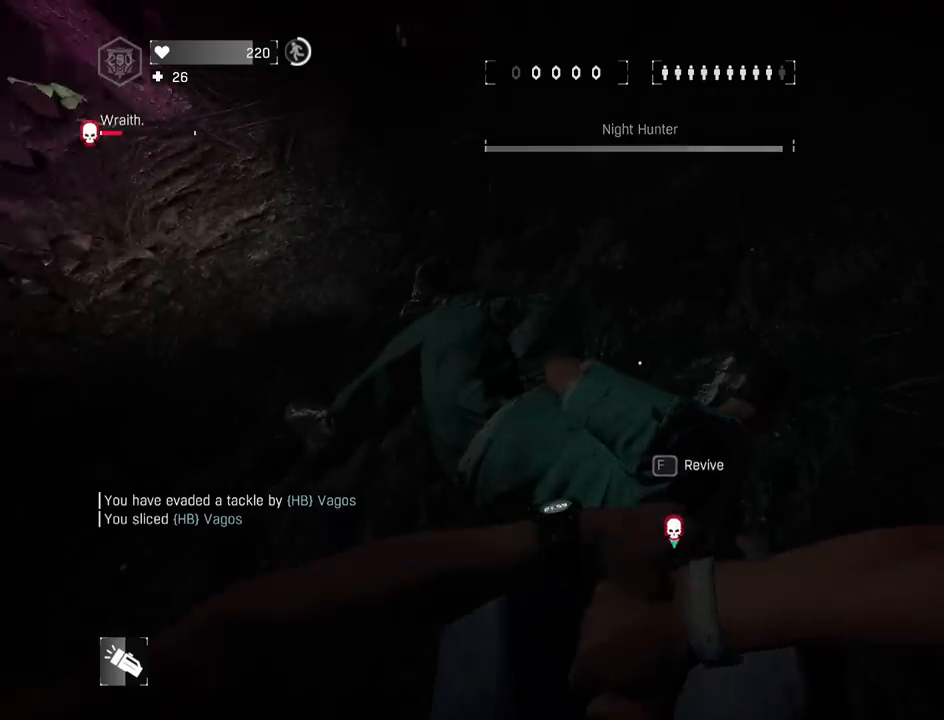
{"keys": ["3"], "mouse": [], "mouse_move": "up-left", "events": [[33, "a", "down"], [67, "g", "up"], [200, "a", "up"], [267, "s", "up"], [450, "3", "down"]]}
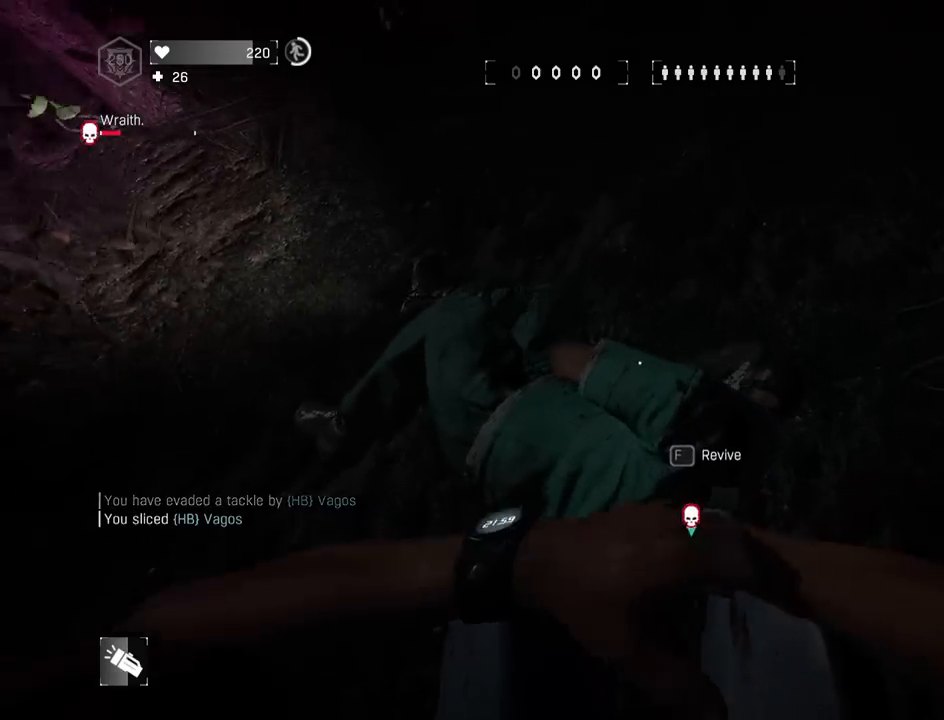
{"keys": [], "mouse": [], "mouse_move": "left", "events": [[33, "3", "up"]]}
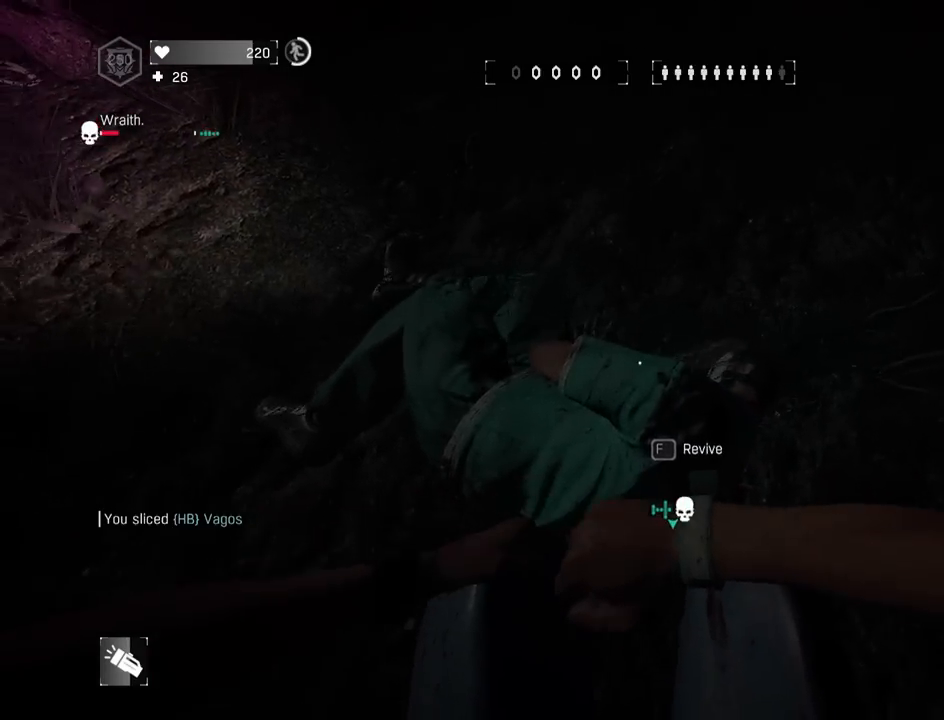
{"keys": ["q"], "mouse": [], "mouse_move": "up-right", "events": [[250, "q", "down"], [400, "4", "down"], [483, "4", "up"]]}
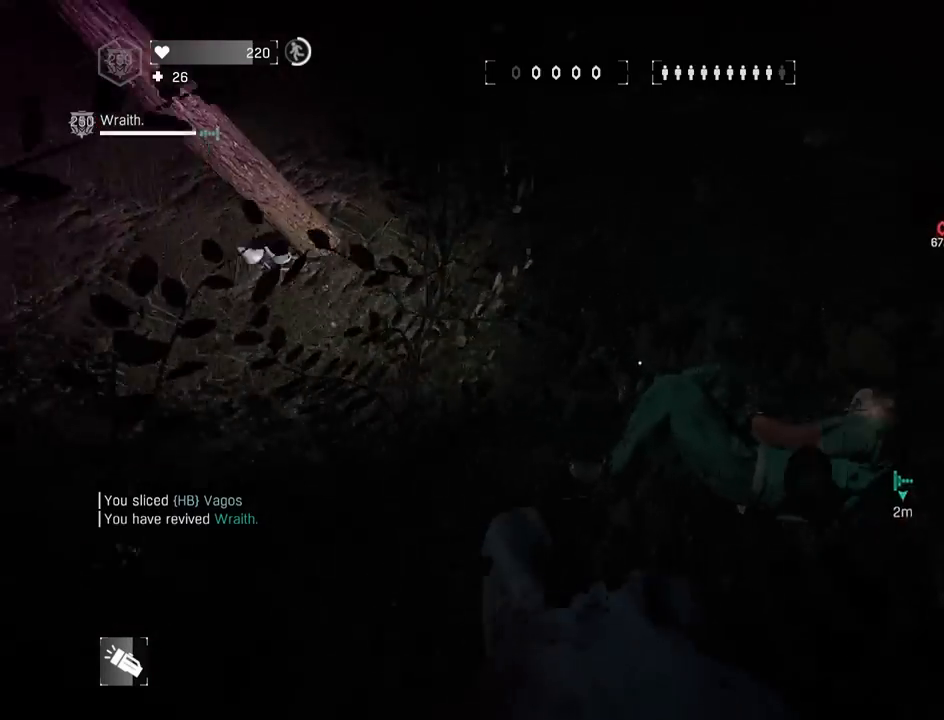
{"keys": ["q", "z"], "mouse": [], "mouse_move": "right", "events": [[217, "a", "down"], [317, "a", "up"], [450, "z", "down"]]}
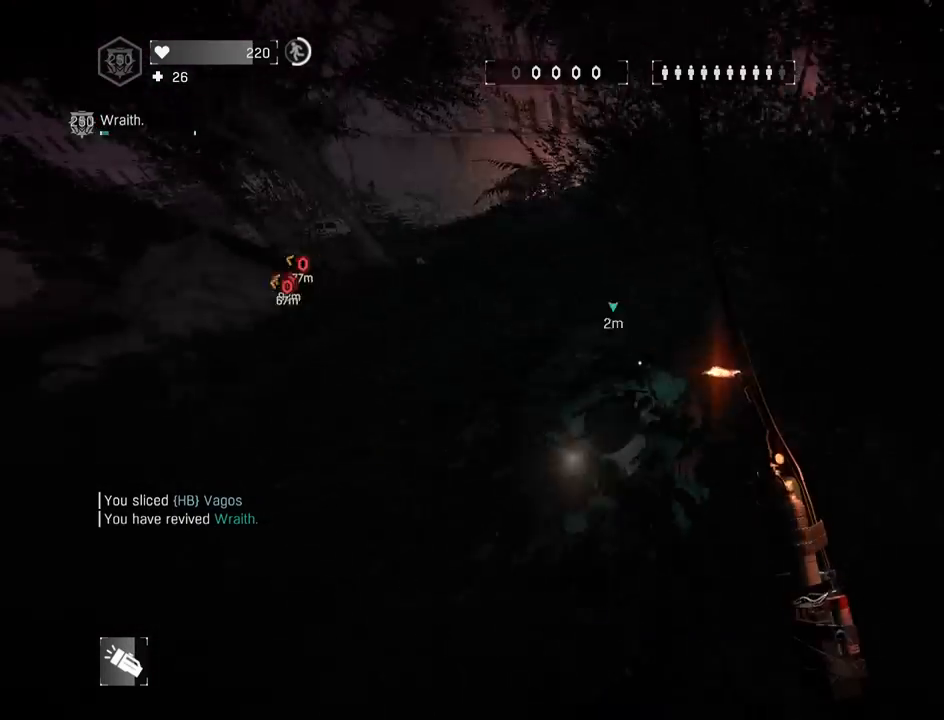
{"keys": ["f", "s"], "mouse": [], "mouse_move": "right", "events": [[50, "f", "down"], [83, "f", "up"], [83, "z", "up"], [183, "f", "down"], [250, "f", "up"], [250, "shift", "down"], [283, "f", "down"], [367, "f", "up"], [417, "q", "up"], [417, "s", "down"], [467, "f", "down"], [467, "shift", "up"]]}